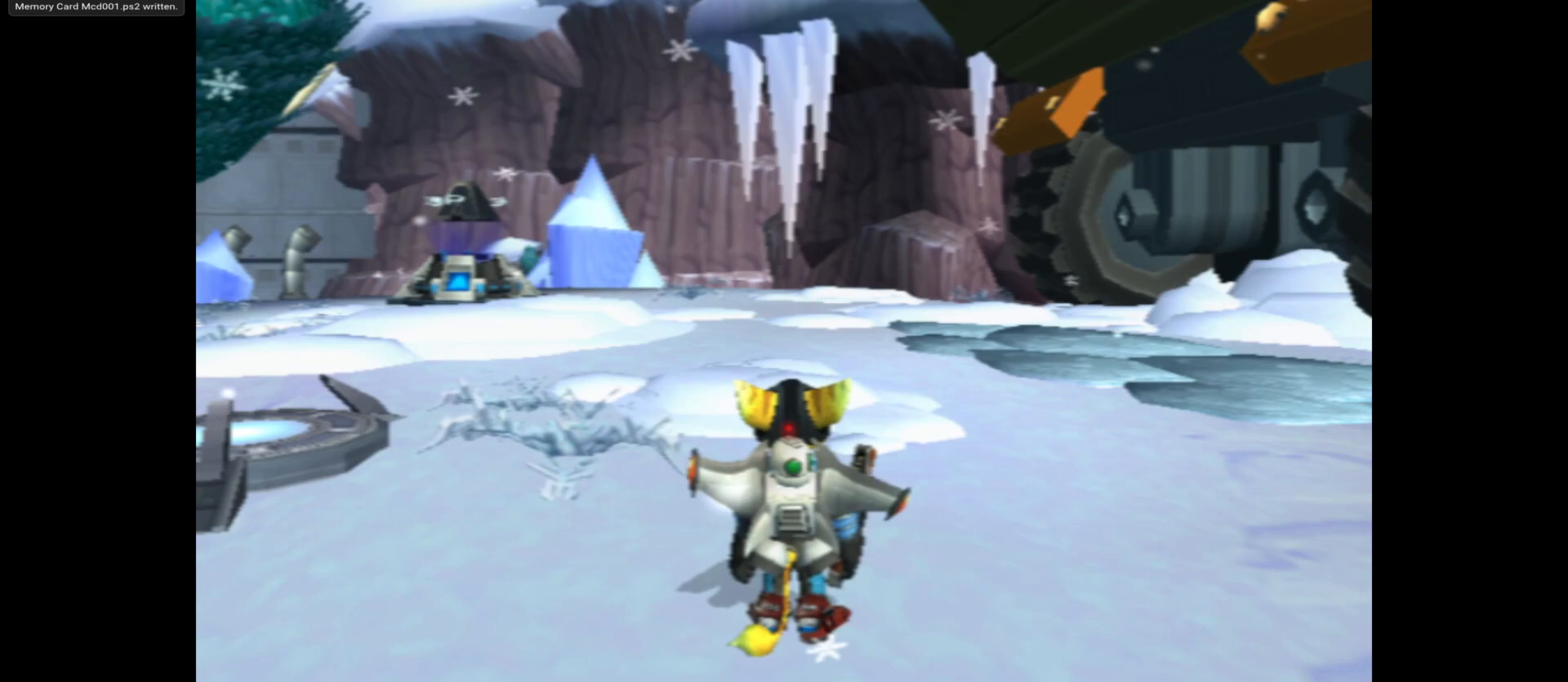
Gameplay with a controller (Xbox layout); each line is a JSON object with the inputs held at the frame after it. "events" lists button and stick changes between this image and that frame as [ms after this image, input, new state], when the widget could be followed in between.
{"buttons": [], "left_stick": "center", "right_stick": "left", "events": [[350, "right_stick", "left"]]}
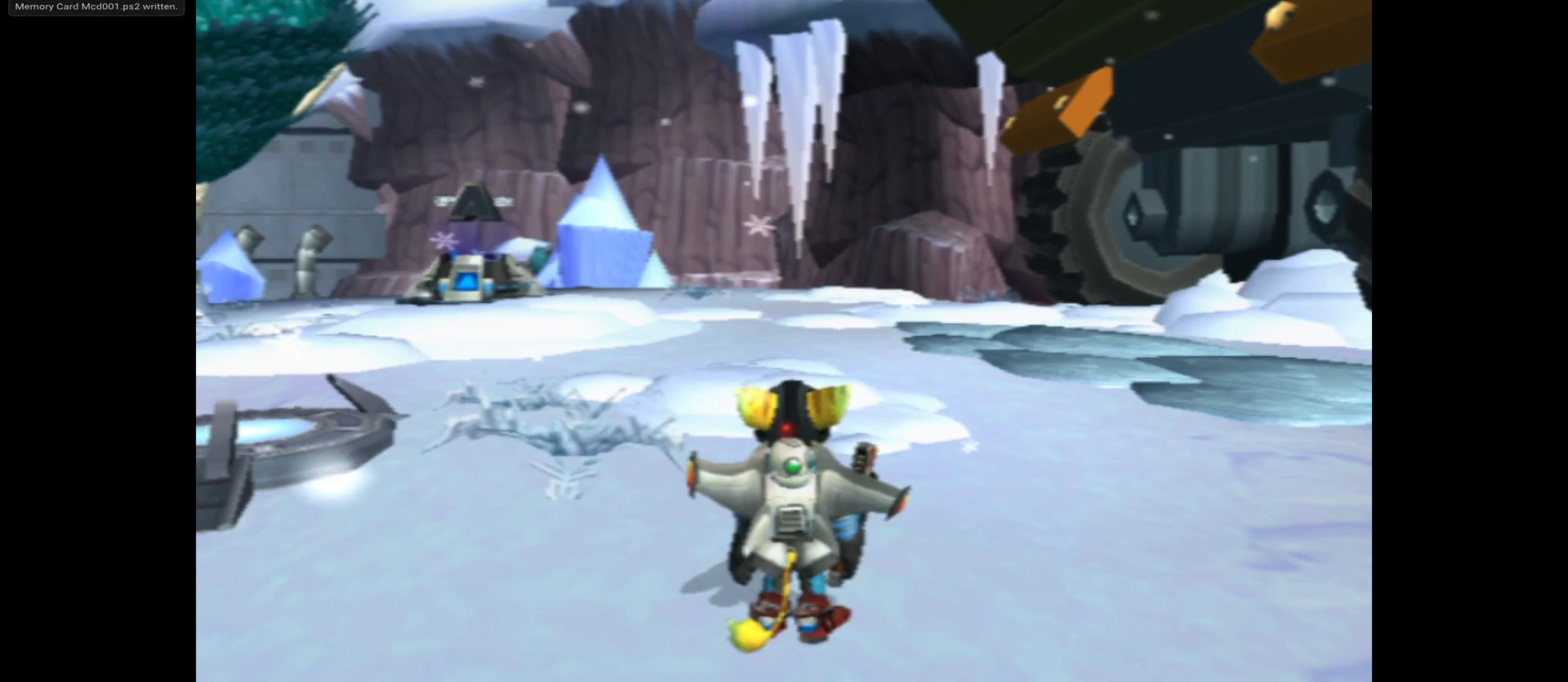
{"buttons": [], "left_stick": "up", "right_stick": "center", "events": [[133, "left_stick", "up"], [350, "right_stick", "center"]]}
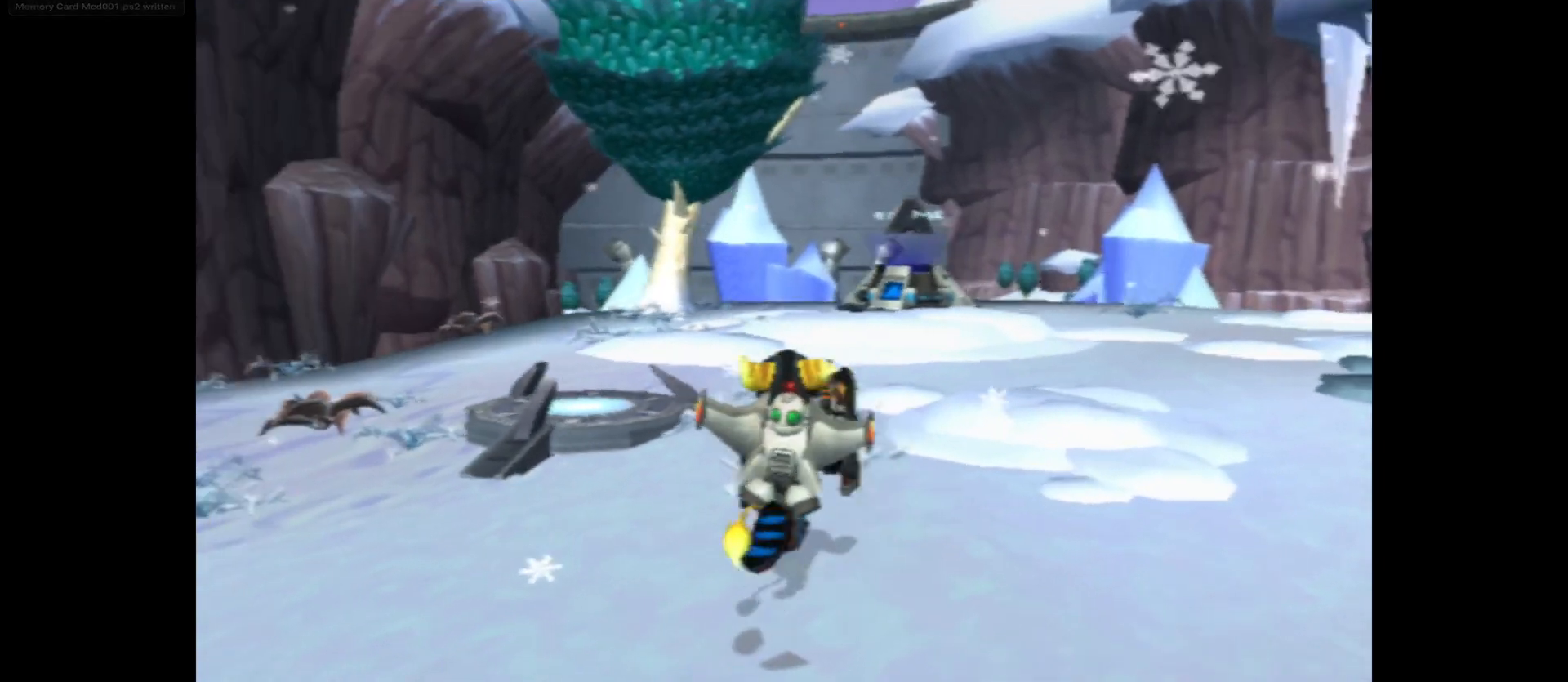
{"buttons": [], "left_stick": "up-left", "right_stick": "center", "events": [[450, "left_stick", "up-left"]]}
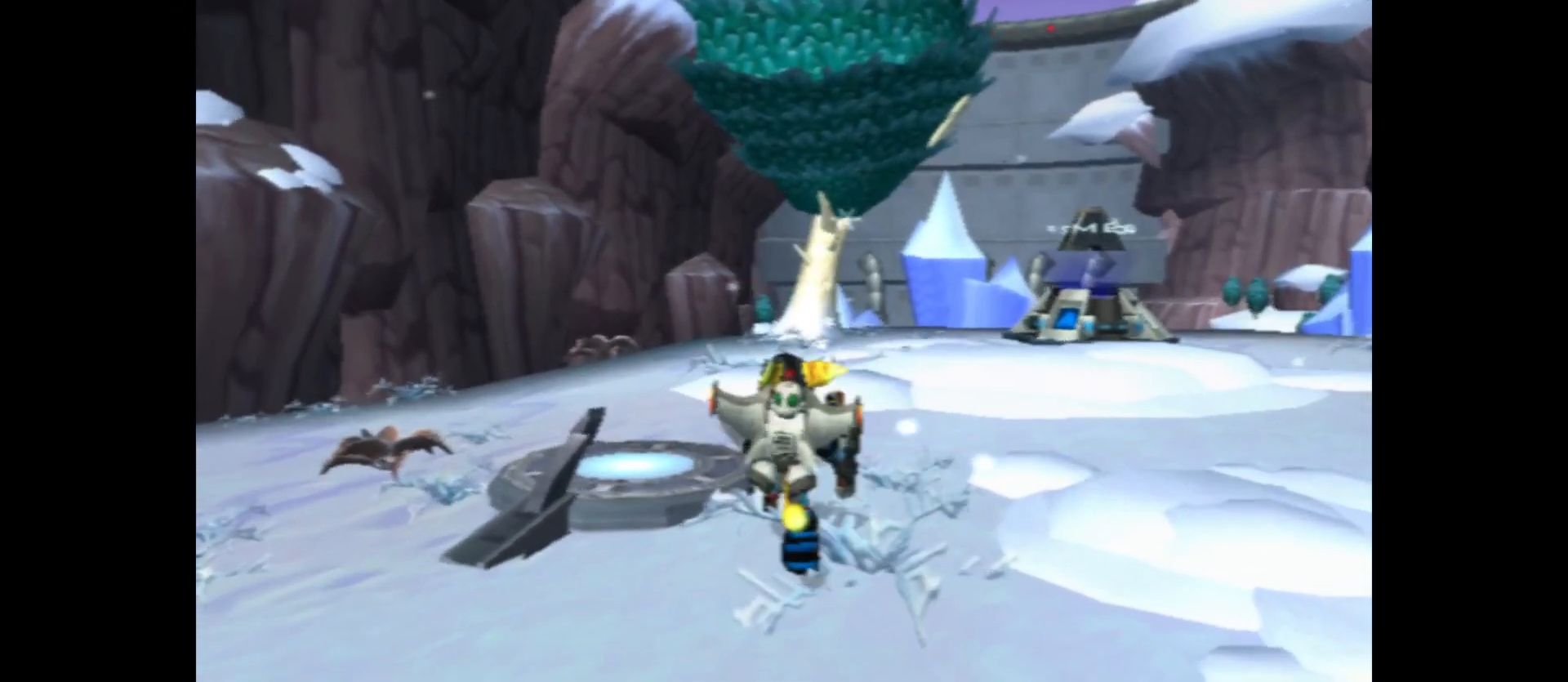
{"buttons": [], "left_stick": "center", "right_stick": "center", "events": [[317, "left_stick", "center"]]}
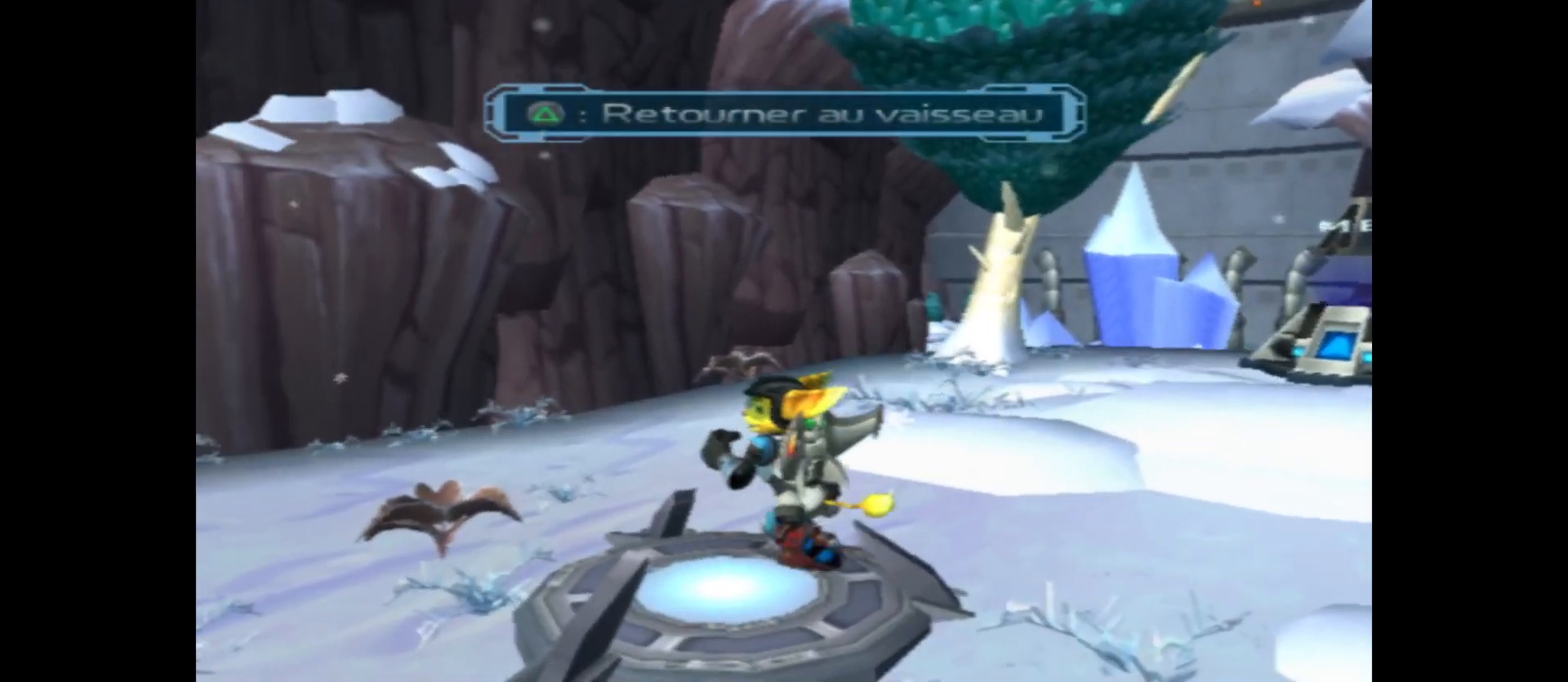
{"buttons": ["Y"], "left_stick": "center", "right_stick": "center", "events": [[400, "Y", "down"]]}
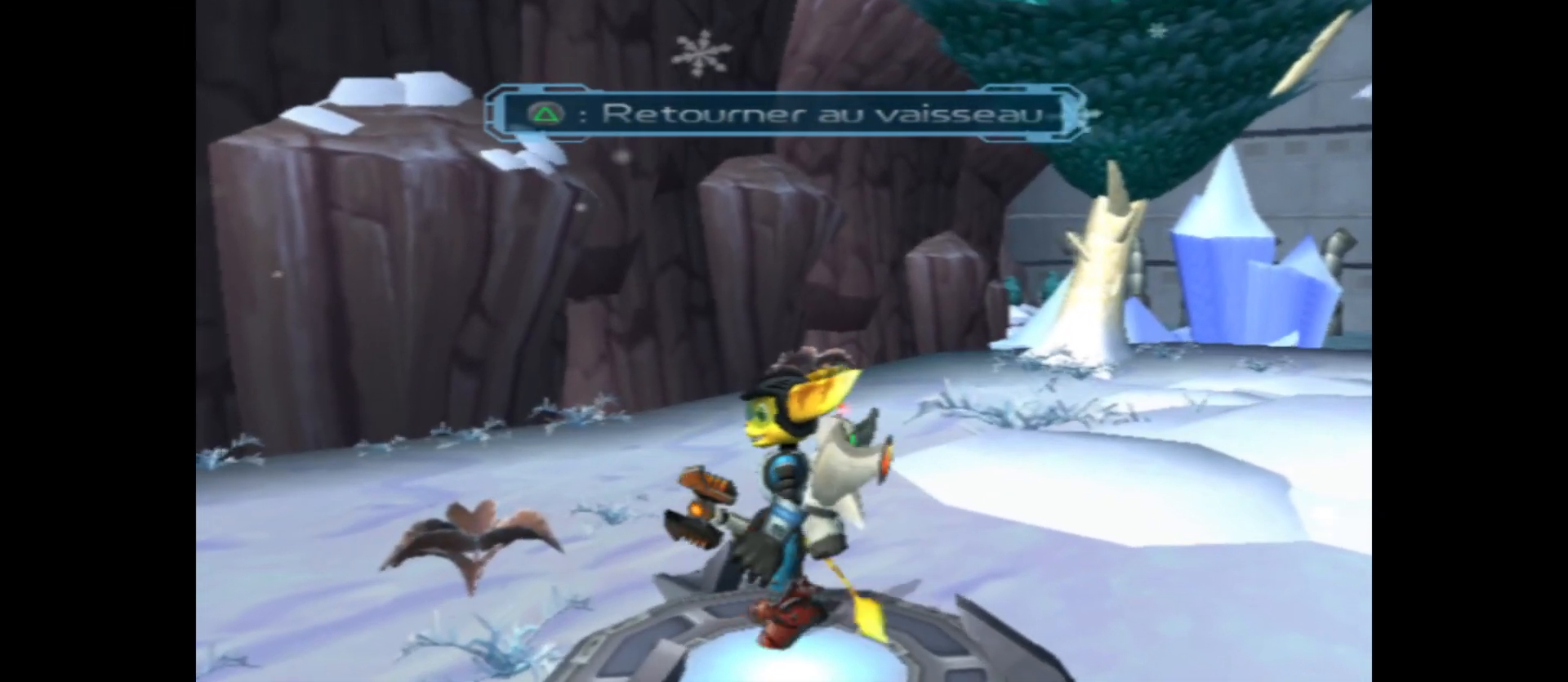
{"buttons": [], "left_stick": "center", "right_stick": "center", "events": [[50, "Y", "up"]]}
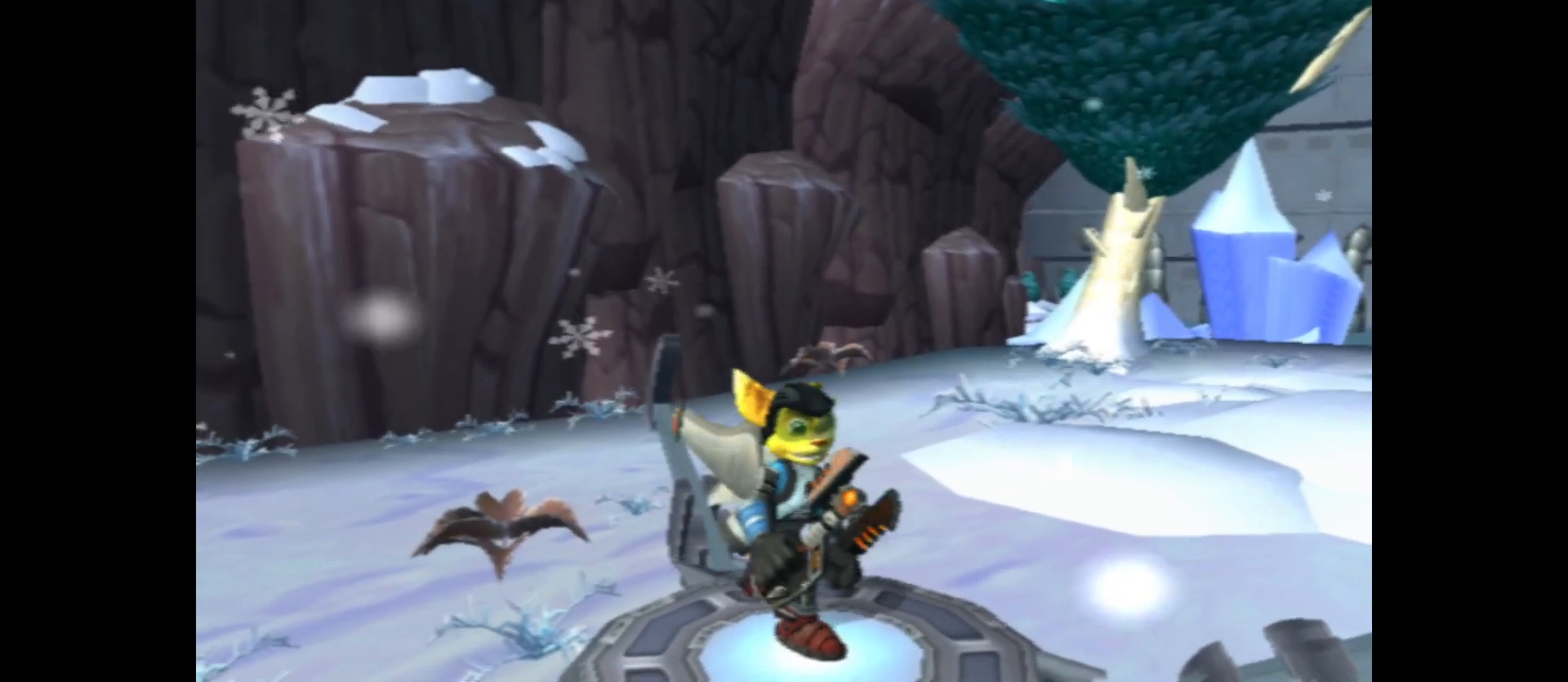
{"buttons": [], "left_stick": "center", "right_stick": "center", "events": []}
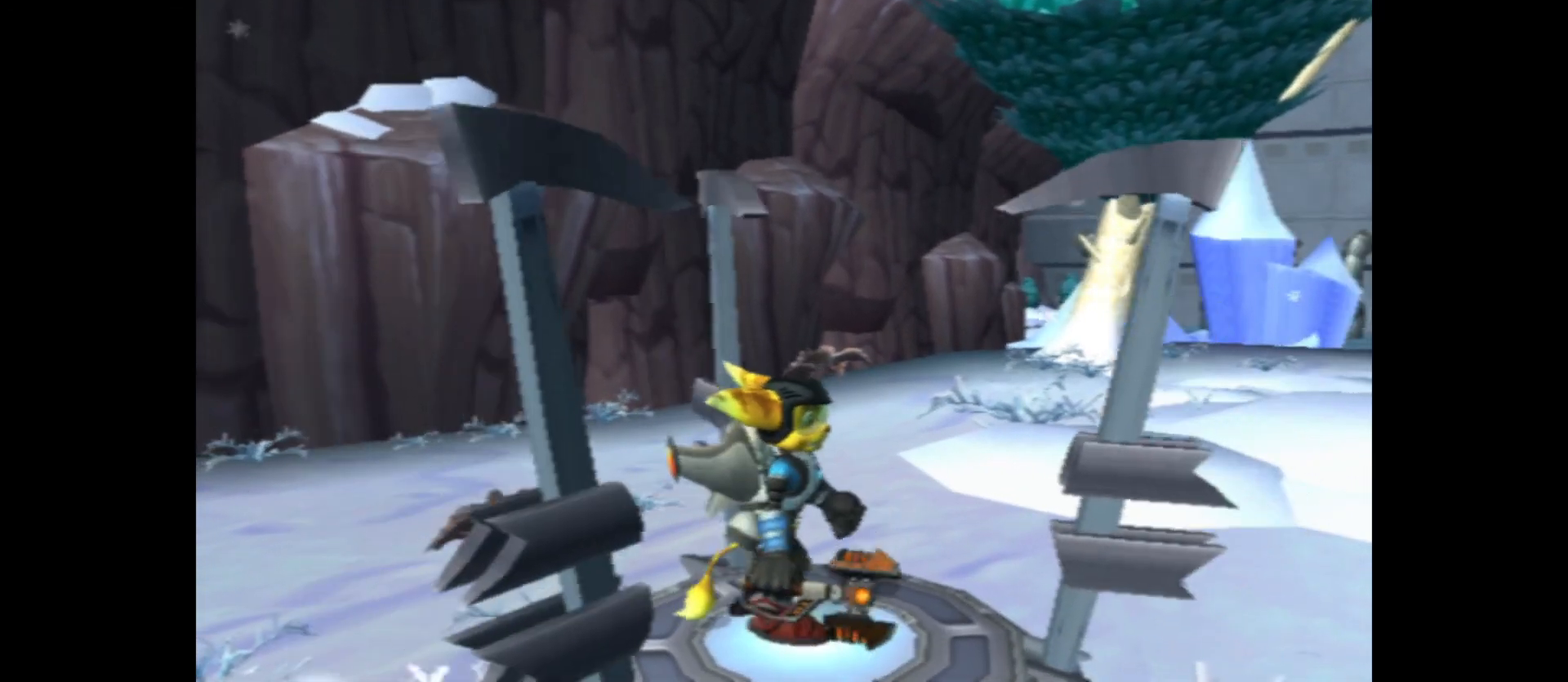
{"buttons": [], "left_stick": "center", "right_stick": "center", "events": []}
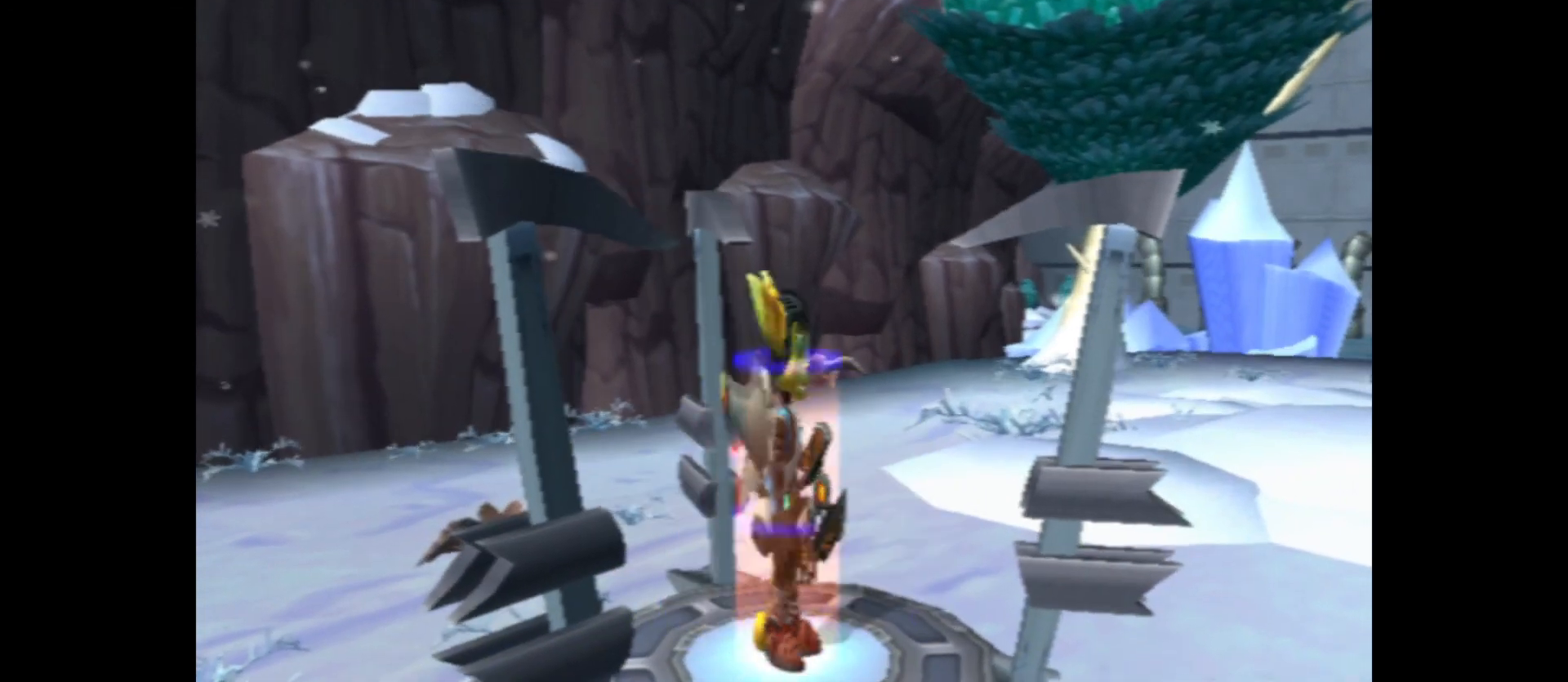
{"buttons": [], "left_stick": "center", "right_stick": "center", "events": []}
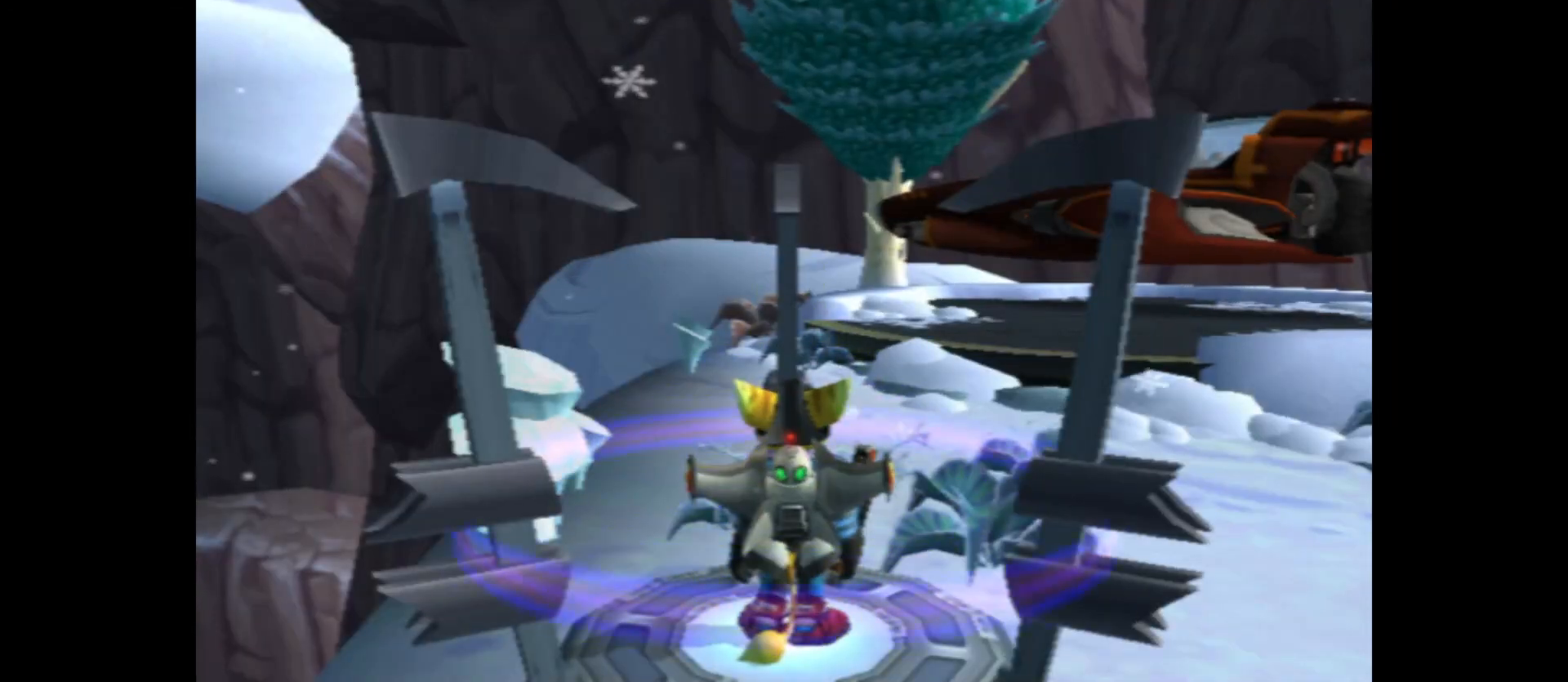
{"buttons": [], "left_stick": "center", "right_stick": "center", "events": []}
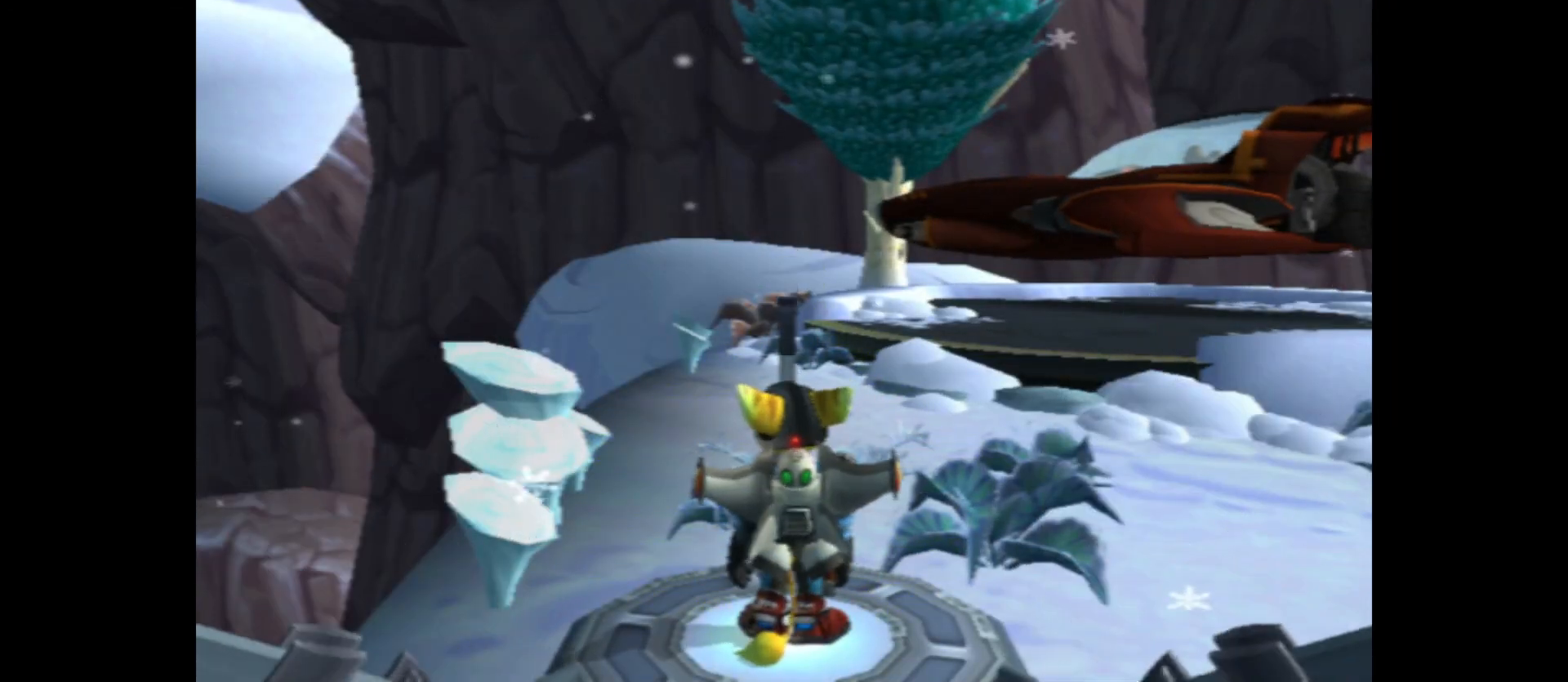
{"buttons": [], "left_stick": "center", "right_stick": "center", "events": []}
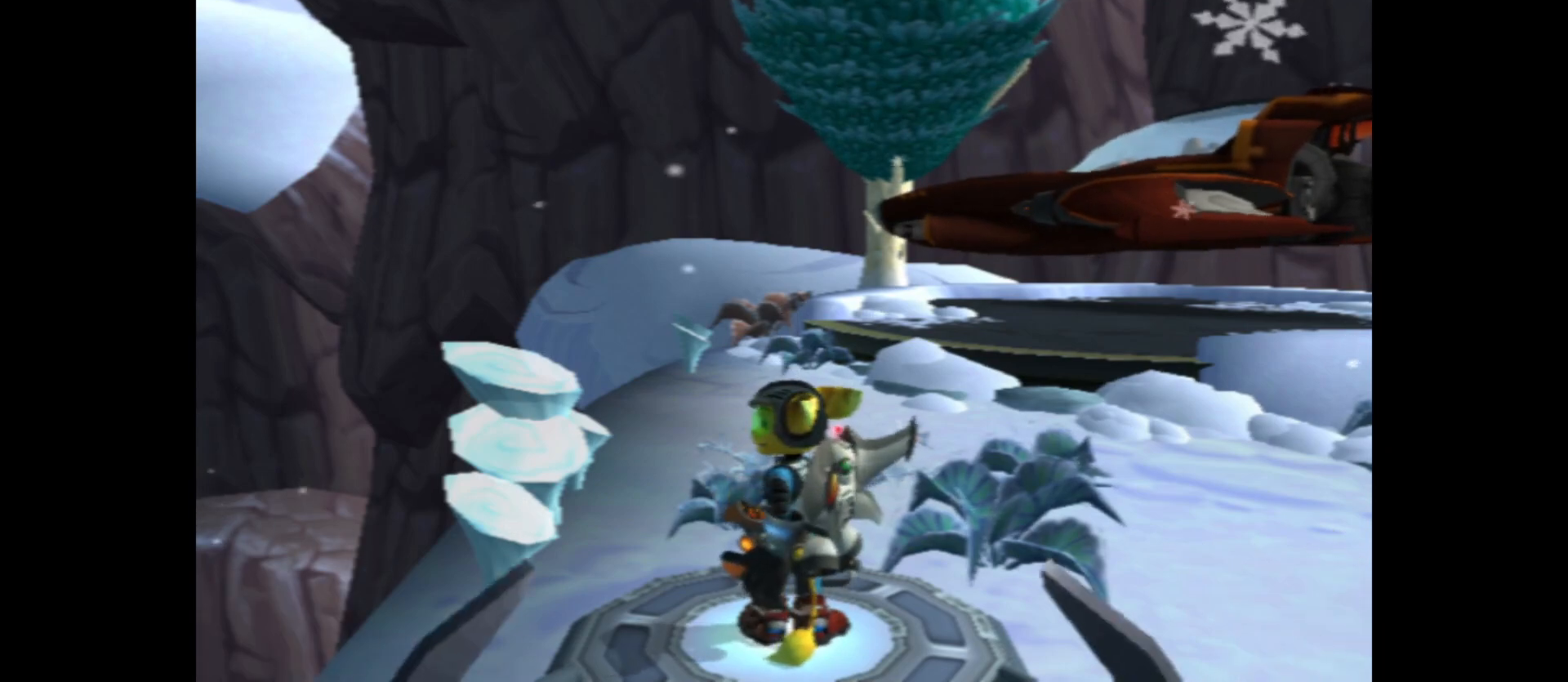
{"buttons": [], "left_stick": "up-right", "right_stick": "center", "events": [[400, "left_stick", "up"], [483, "left_stick", "up-right"]]}
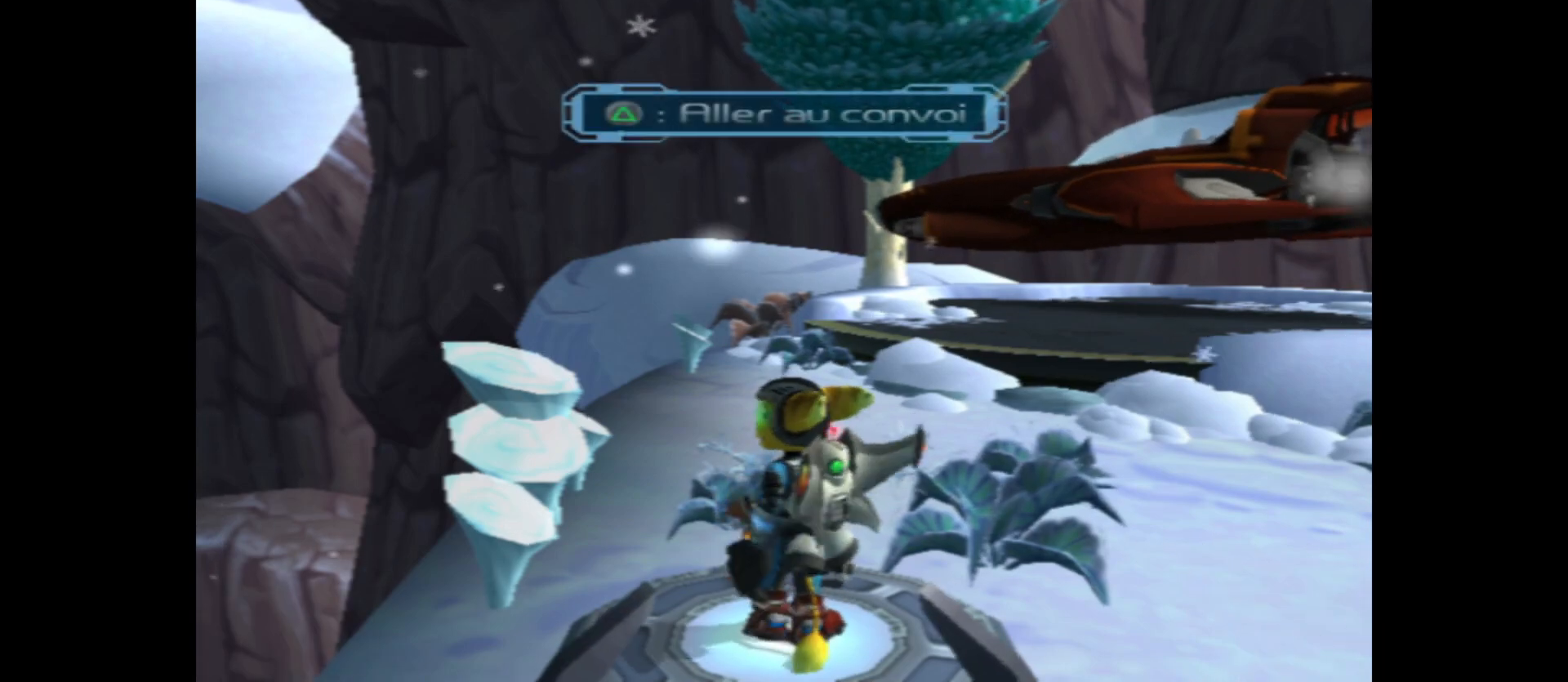
{"buttons": [], "left_stick": "up", "right_stick": "center", "events": [[500, "left_stick", "up"]]}
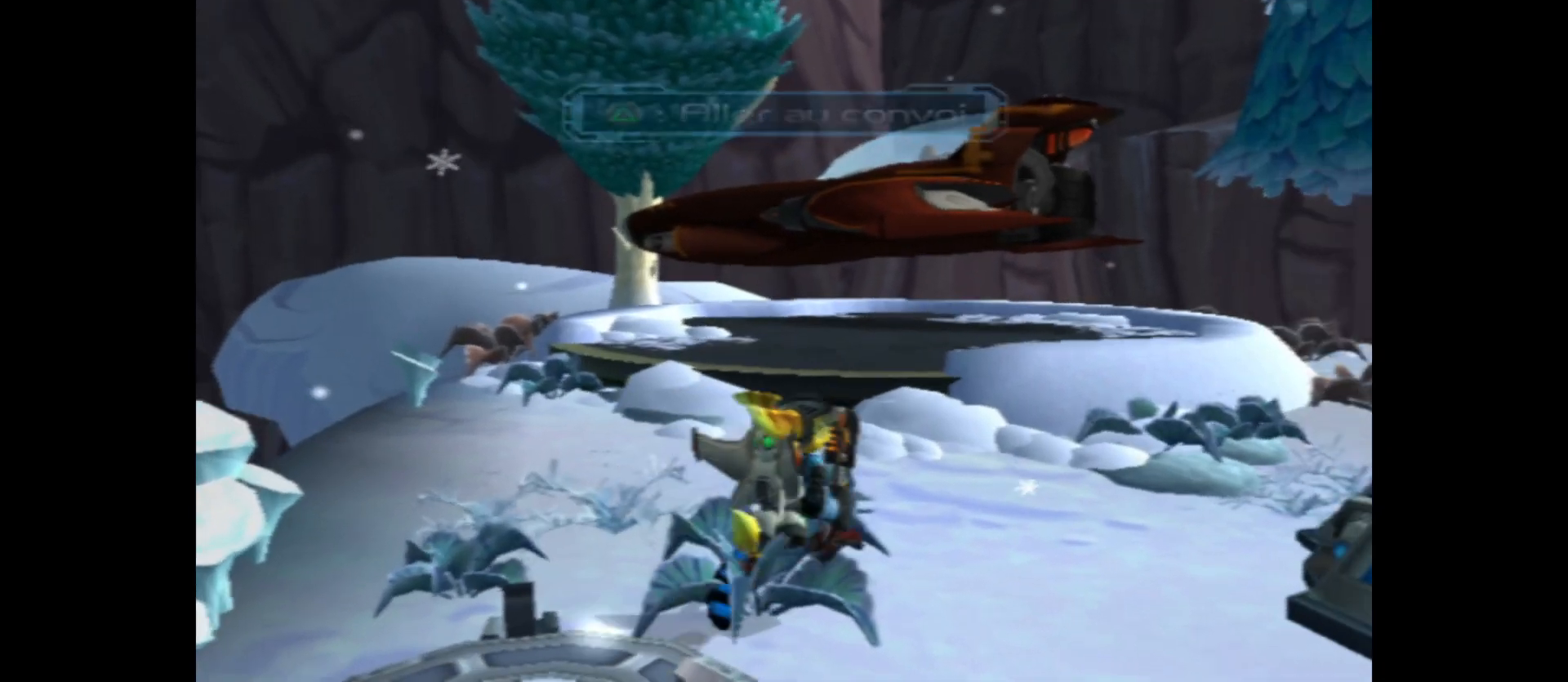
{"buttons": [], "left_stick": "up", "right_stick": "center", "events": []}
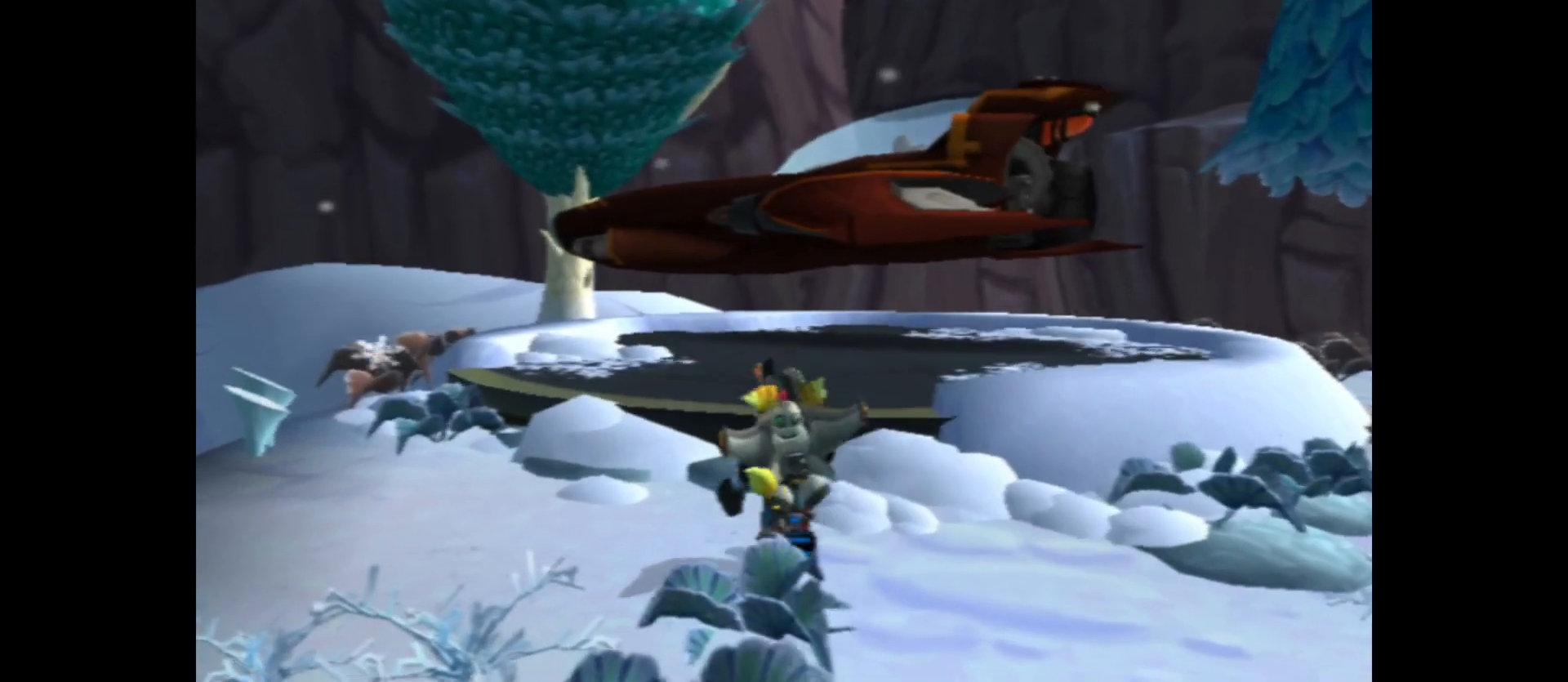
{"buttons": [], "left_stick": "up", "right_stick": "center", "events": [[233, "A", "down"], [450, "A", "up"]]}
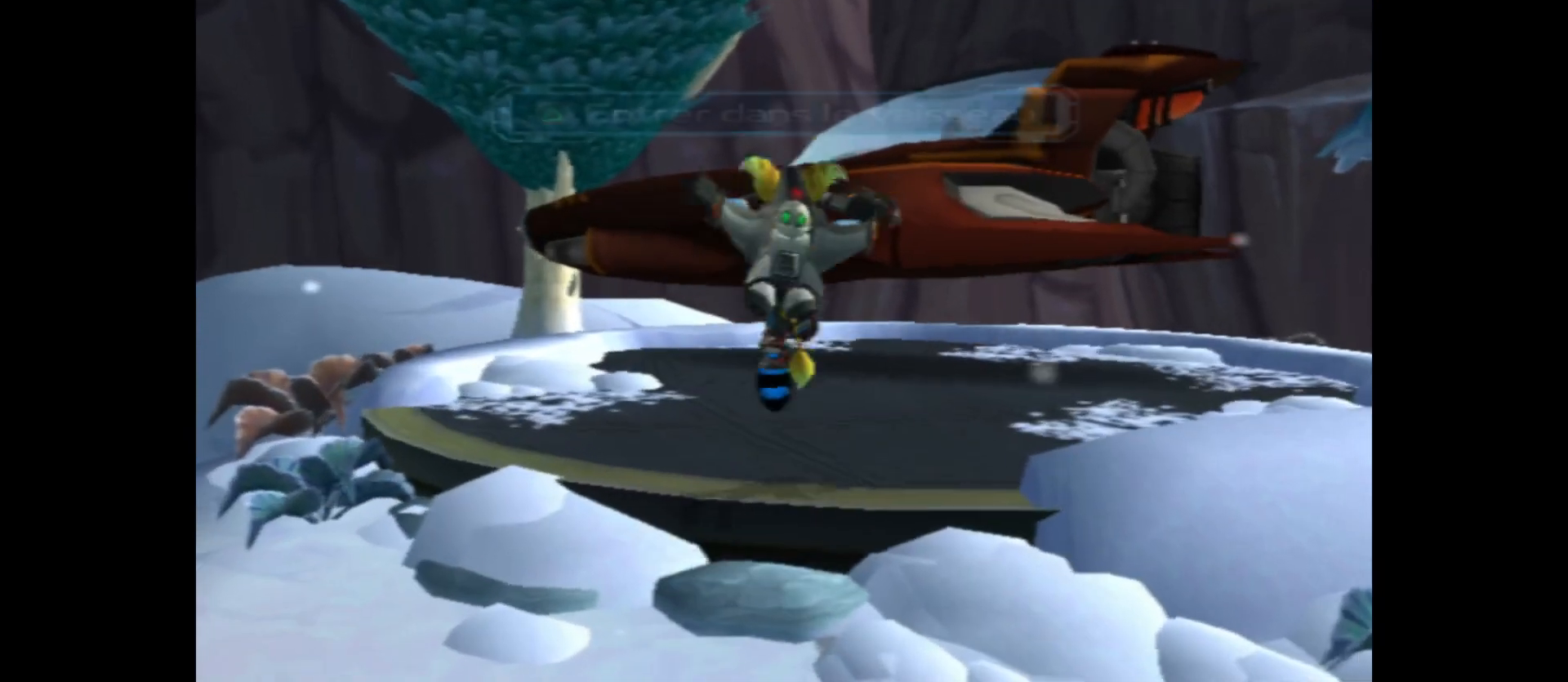
{"buttons": [], "left_stick": "center", "right_stick": "center", "events": [[383, "left_stick", "center"]]}
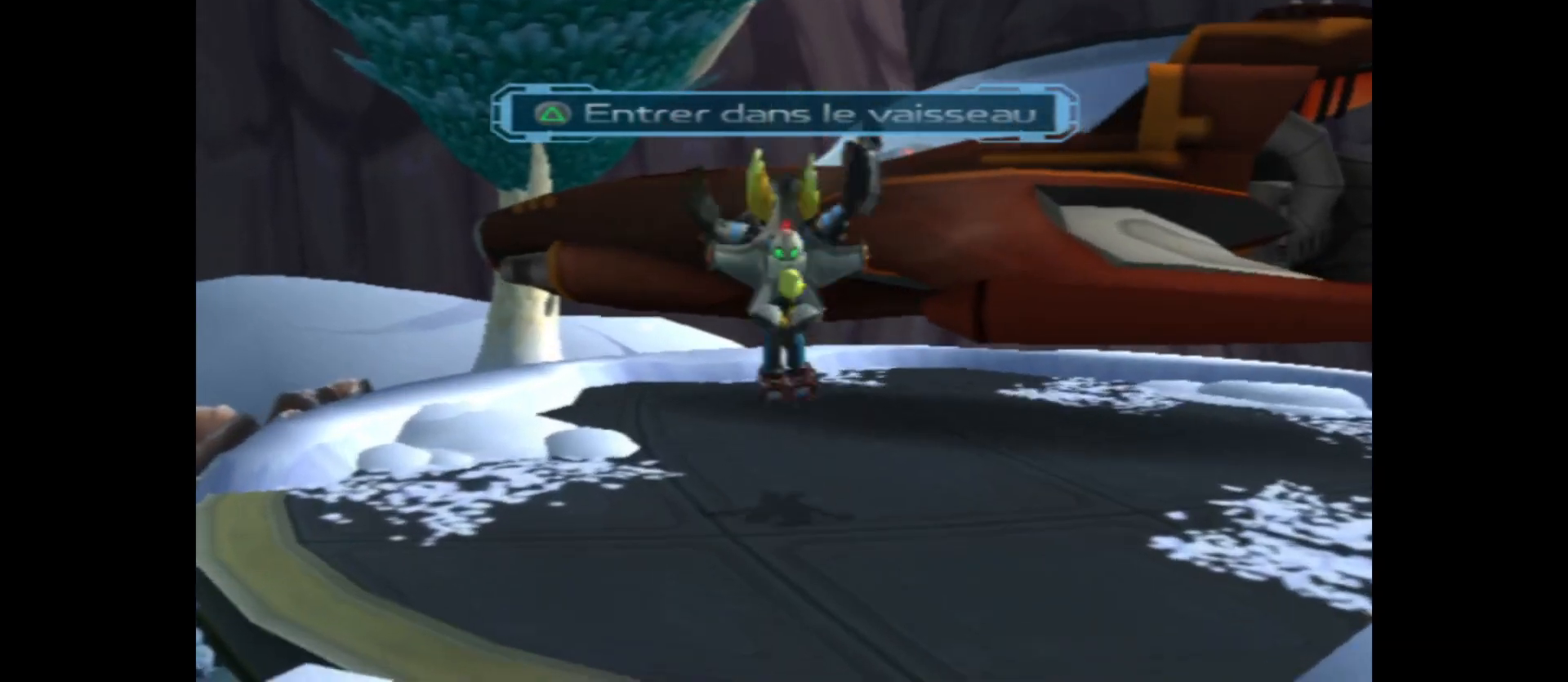
{"buttons": [], "left_stick": "center", "right_stick": "center", "events": [[283, "Y", "down"], [467, "Y", "up"]]}